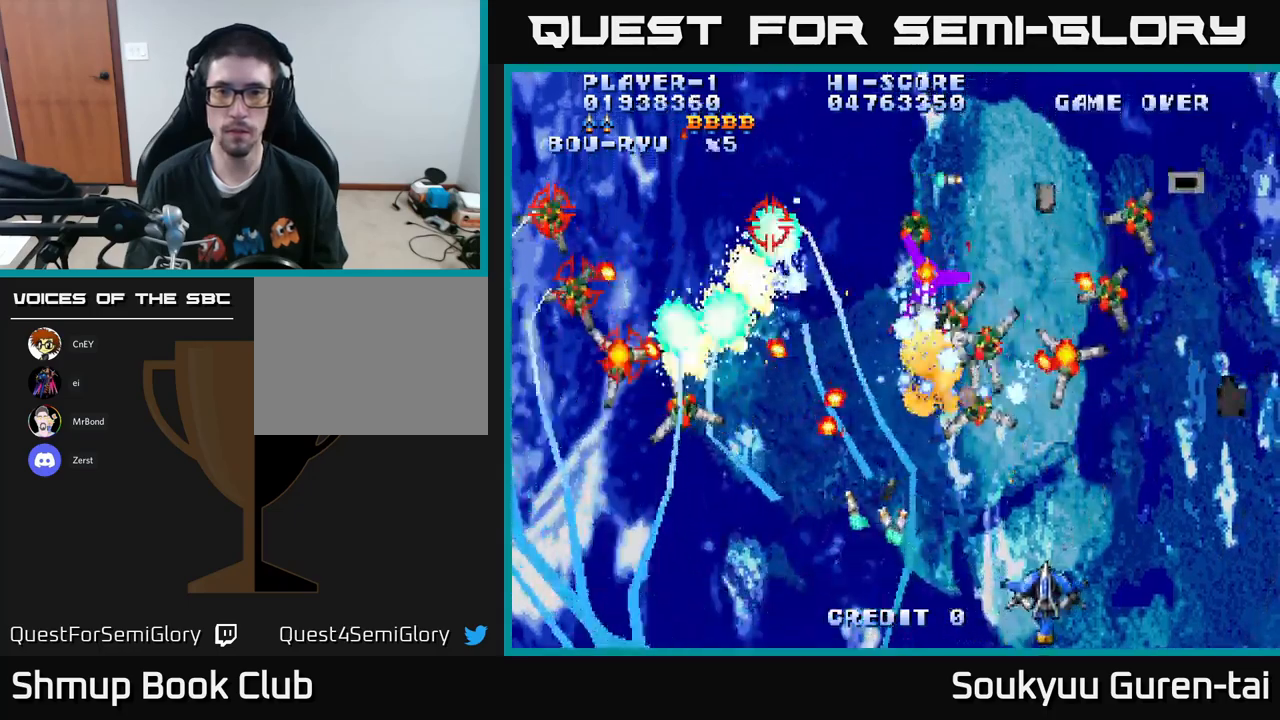
Gameplay with a controller (Xbox layout); each line is a JSON object with the inputs held at the frame after it. "events" lists button and stick changes between this image and that frame as [ms after this image, input, new state], when the widget could be followed in between.
{"buttons": ["A", "DPAD_UP", "DPAD_RIGHT"], "left_stick": "center", "right_stick": "center", "events": [[17, "DPAD_RIGHT", "up"], [200, "DPAD_RIGHT", "down"], [400, "DPAD_UP", "down"]]}
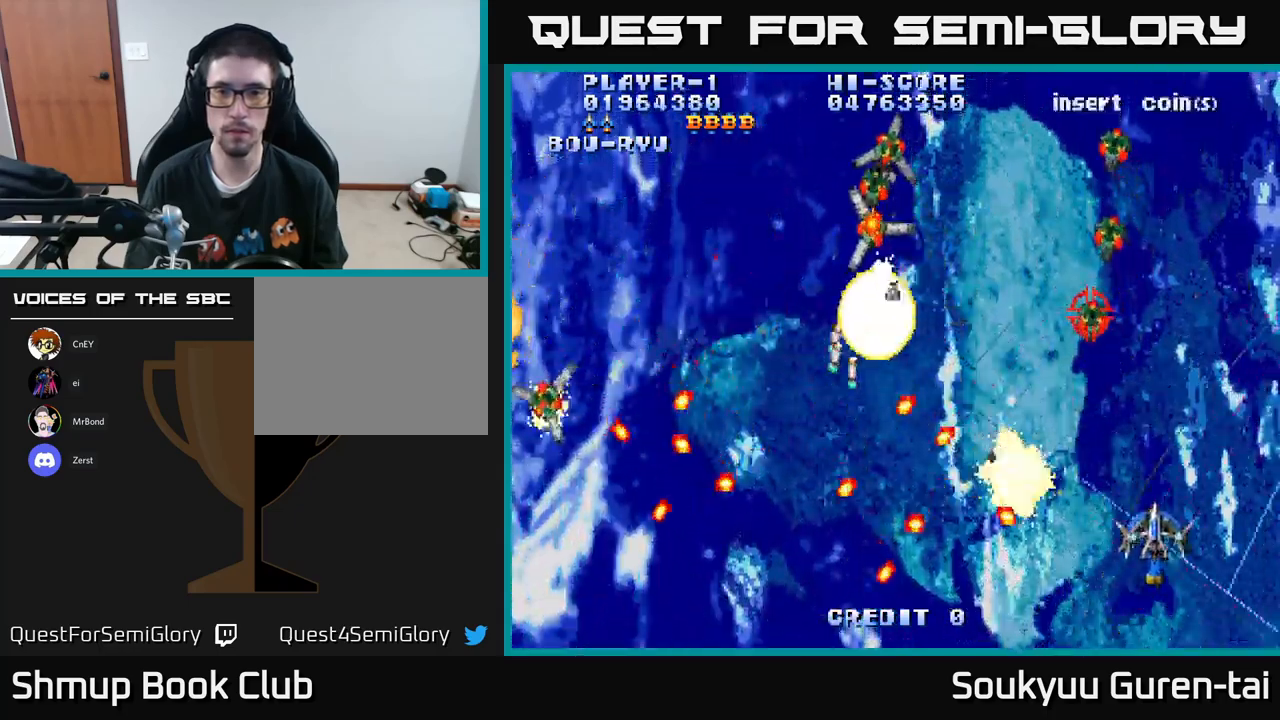
{"buttons": ["A", "DPAD_LEFT"], "left_stick": "center", "right_stick": "center", "events": [[133, "DPAD_RIGHT", "up"], [200, "DPAD_LEFT", "down"], [383, "DPAD_UP", "up"]]}
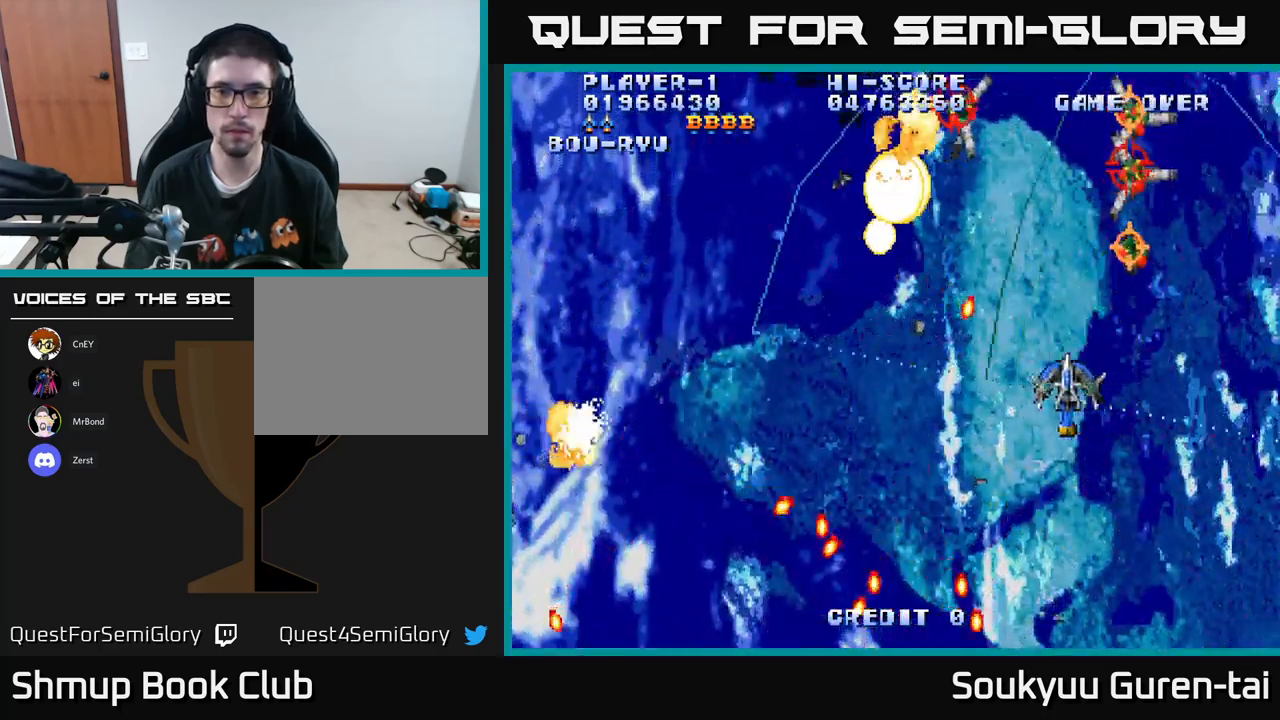
{"buttons": ["A", "DPAD_UP", "DPAD_LEFT"], "left_stick": "center", "right_stick": "center", "events": [[117, "DPAD_DOWN", "down"], [150, "DPAD_LEFT", "up"], [267, "DPAD_LEFT", "down"], [317, "DPAD_DOWN", "up"], [367, "DPAD_UP", "down"]]}
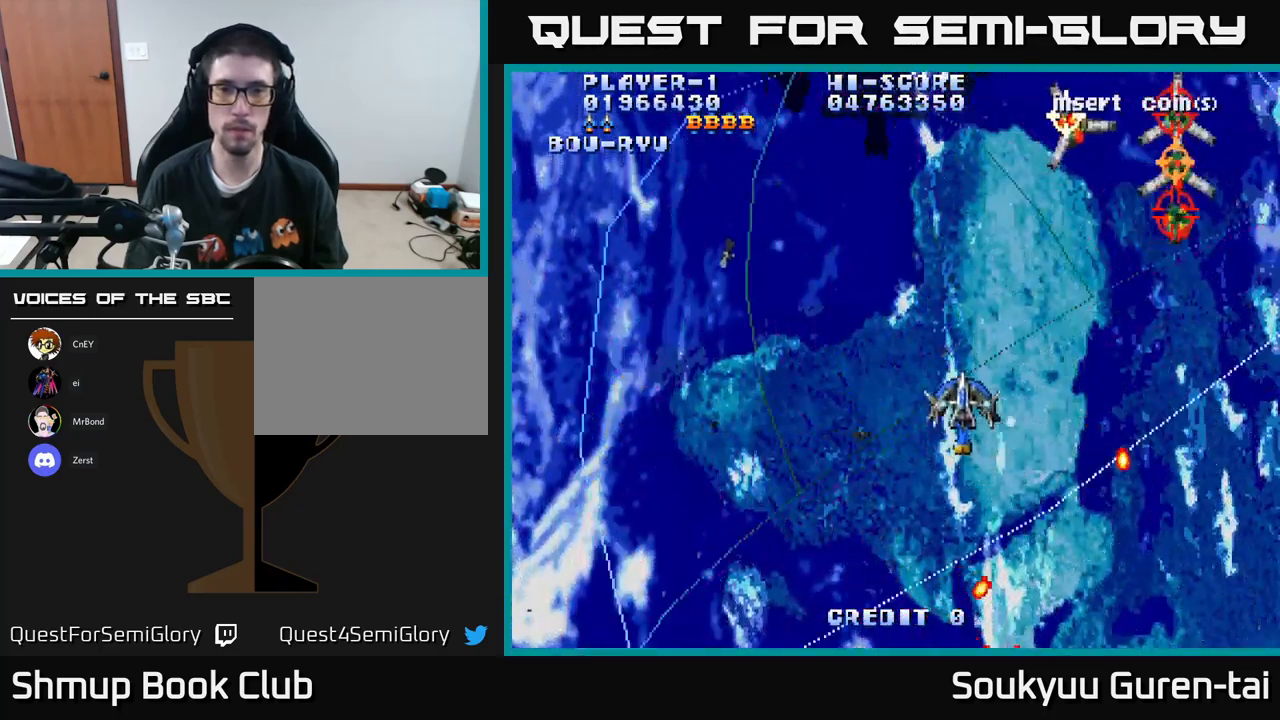
{"buttons": ["A", "DPAD_LEFT"], "left_stick": "center", "right_stick": "center", "events": [[117, "DPAD_LEFT", "up"], [367, "DPAD_LEFT", "down"], [383, "DPAD_UP", "up"]]}
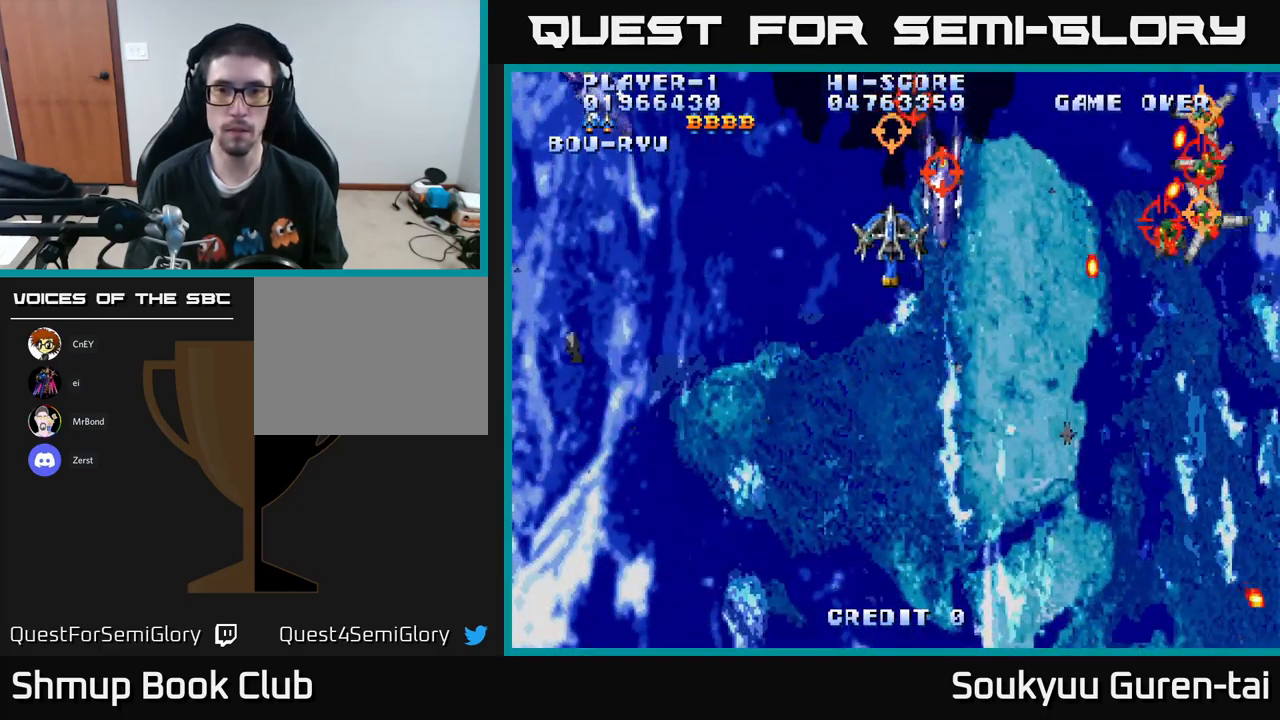
{"buttons": ["A", "DPAD_DOWN", "DPAD_LEFT"], "left_stick": "center", "right_stick": "center", "events": [[350, "DPAD_DOWN", "down"], [400, "A", "up"], [450, "A", "down"]]}
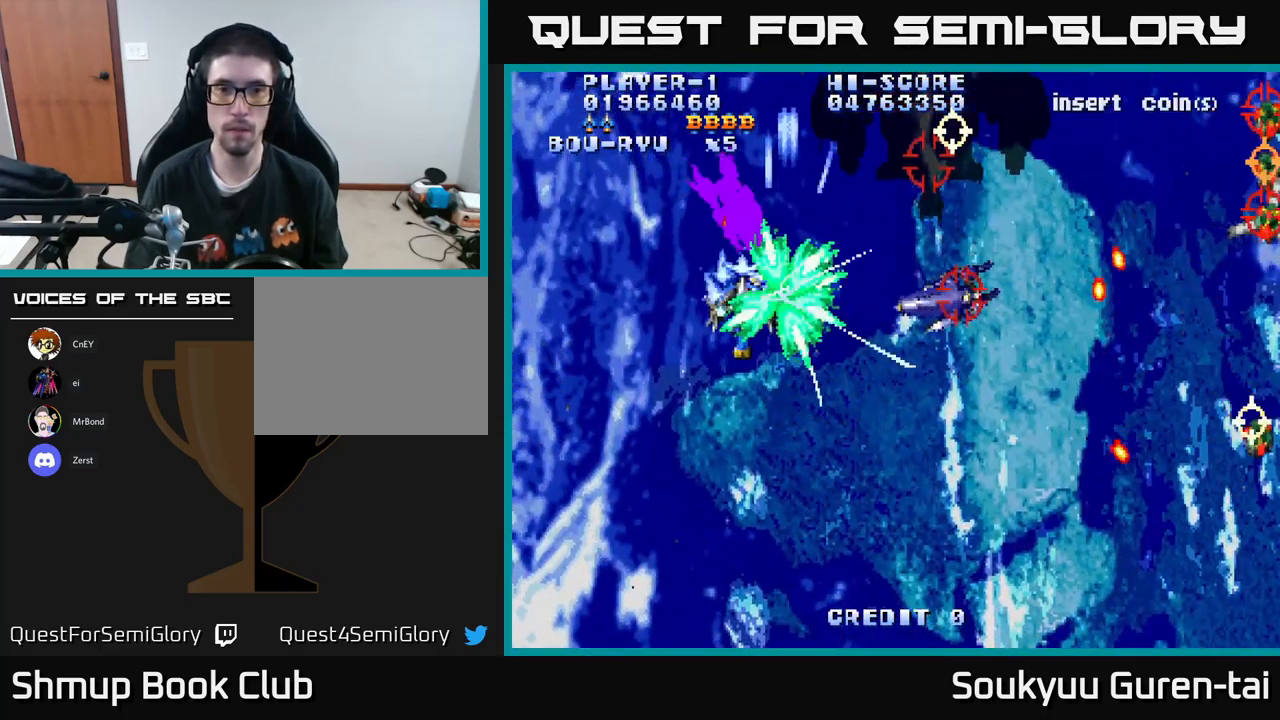
{"buttons": ["A", "DPAD_DOWN"], "left_stick": "center", "right_stick": "center", "events": [[233, "DPAD_LEFT", "up"]]}
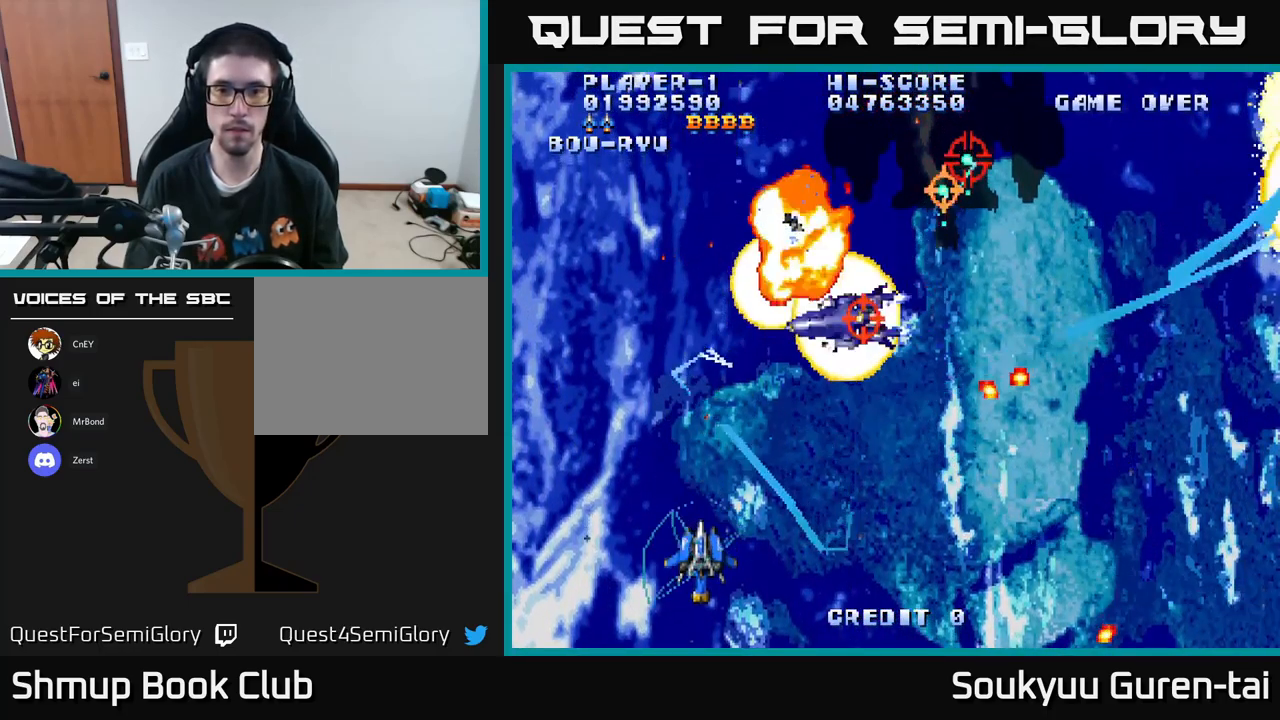
{"buttons": ["A", "DPAD_UP"], "left_stick": "center", "right_stick": "center", "events": [[50, "DPAD_DOWN", "up"], [217, "DPAD_UP", "down"], [367, "DPAD_UP", "up"], [483, "DPAD_UP", "down"]]}
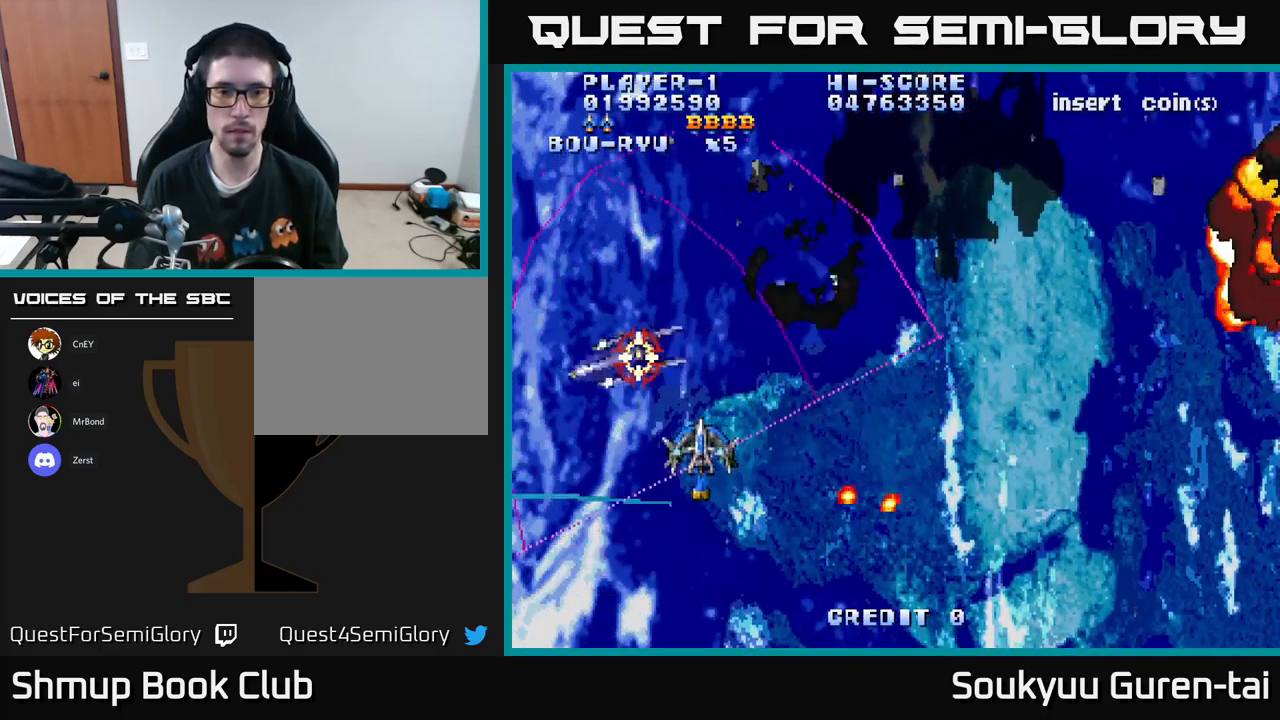
{"buttons": ["A", "DPAD_UP", "DPAD_RIGHT"], "left_stick": "center", "right_stick": "center", "events": [[33, "DPAD_RIGHT", "down"], [217, "DPAD_UP", "up"], [317, "DPAD_UP", "down"]]}
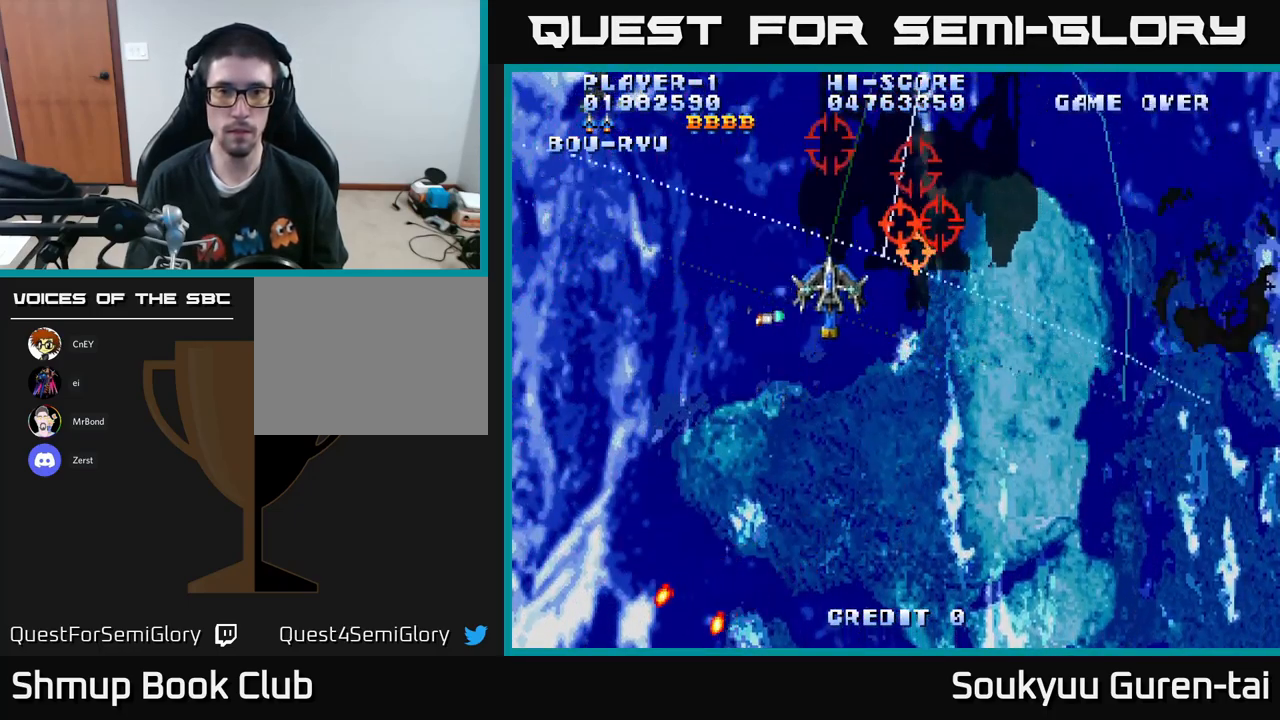
{"buttons": ["A", "DPAD_DOWN"], "left_stick": "center", "right_stick": "center", "events": [[67, "DPAD_UP", "up"], [200, "DPAD_UP", "down"], [234, "DPAD_RIGHT", "up"], [284, "A", "up"], [284, "DPAD_DOWN", "down"], [284, "DPAD_UP", "up"], [334, "A", "down"]]}
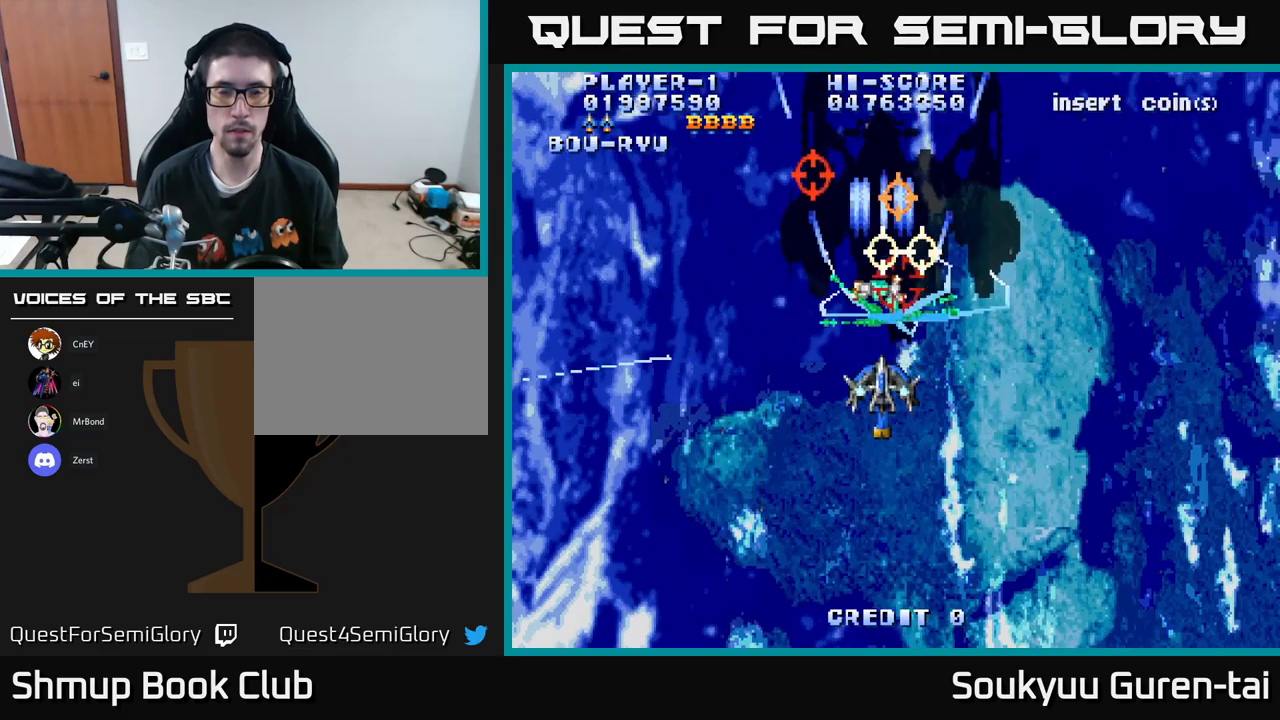
{"buttons": ["A", "DPAD_UP"], "left_stick": "center", "right_stick": "center", "events": [[350, "DPAD_DOWN", "up"], [467, "DPAD_UP", "down"]]}
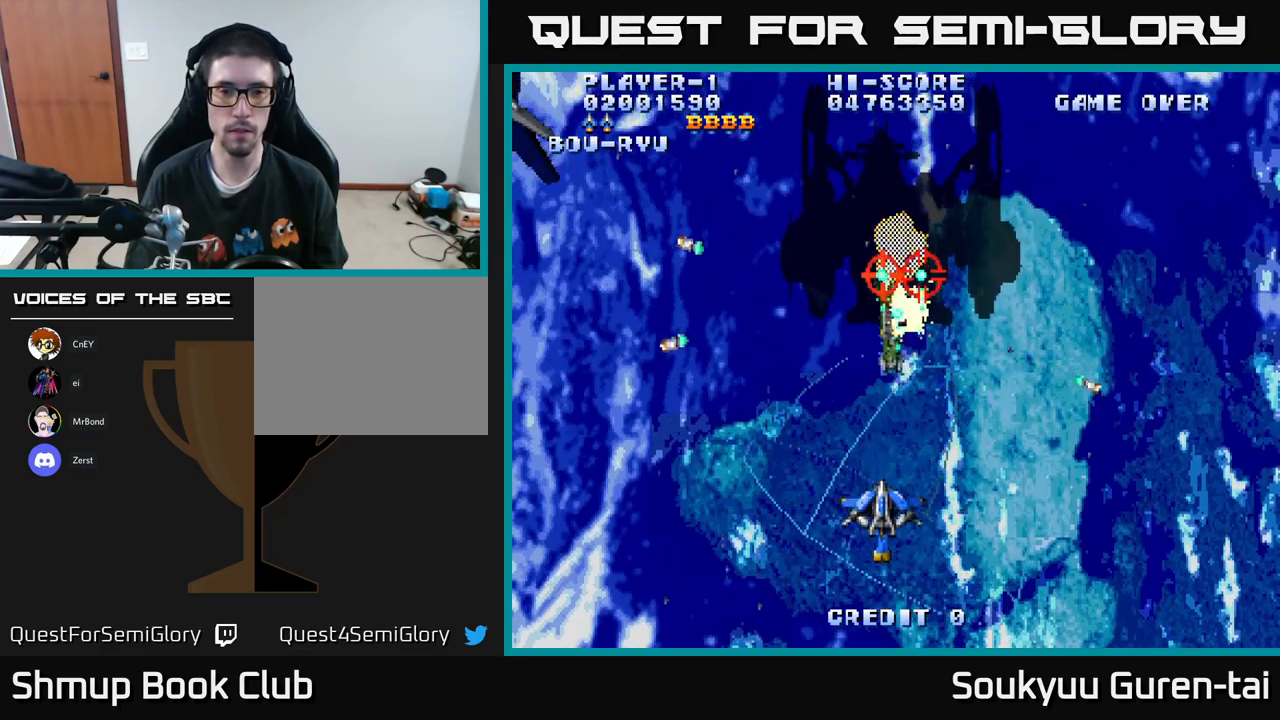
{"buttons": ["A", "DPAD_DOWN"], "left_stick": "center", "right_stick": "center", "events": [[467, "DPAD_UP", "up"], [484, "DPAD_DOWN", "down"]]}
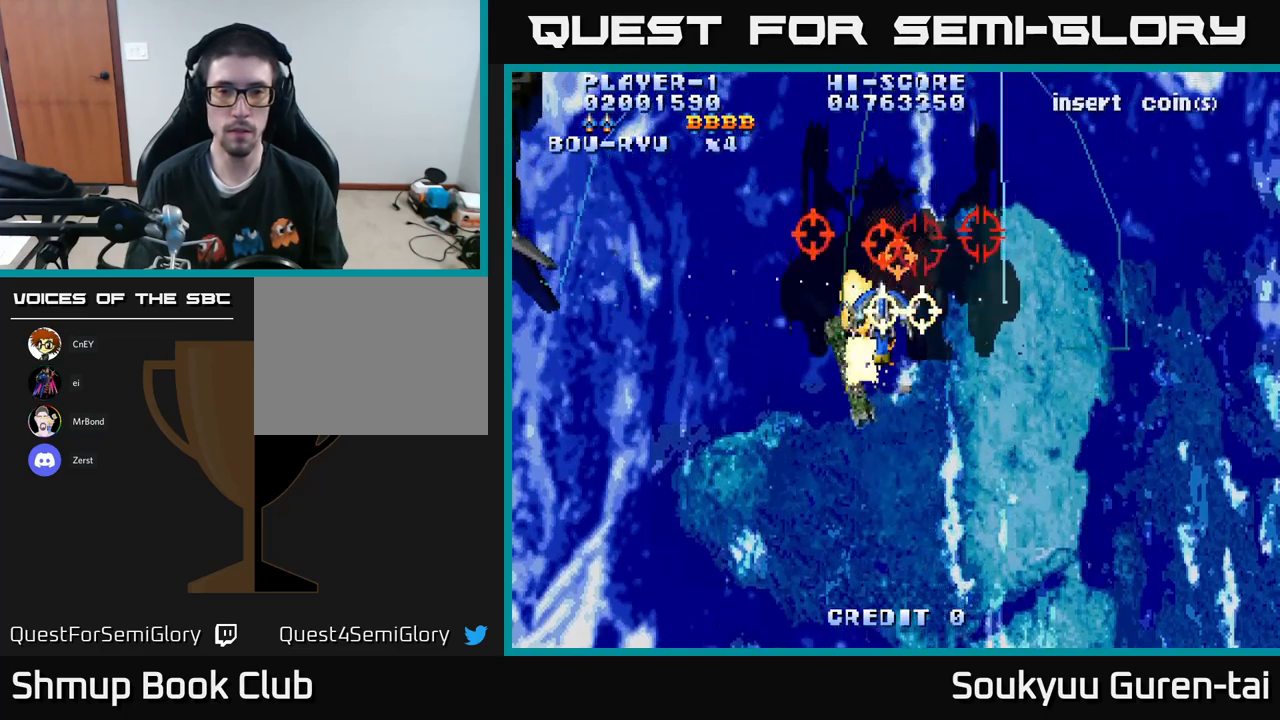
{"buttons": ["A", "DPAD_DOWN", "DPAD_RIGHT"], "left_stick": "center", "right_stick": "center", "events": [[317, "A", "up"], [367, "A", "down"], [384, "DPAD_RIGHT", "down"]]}
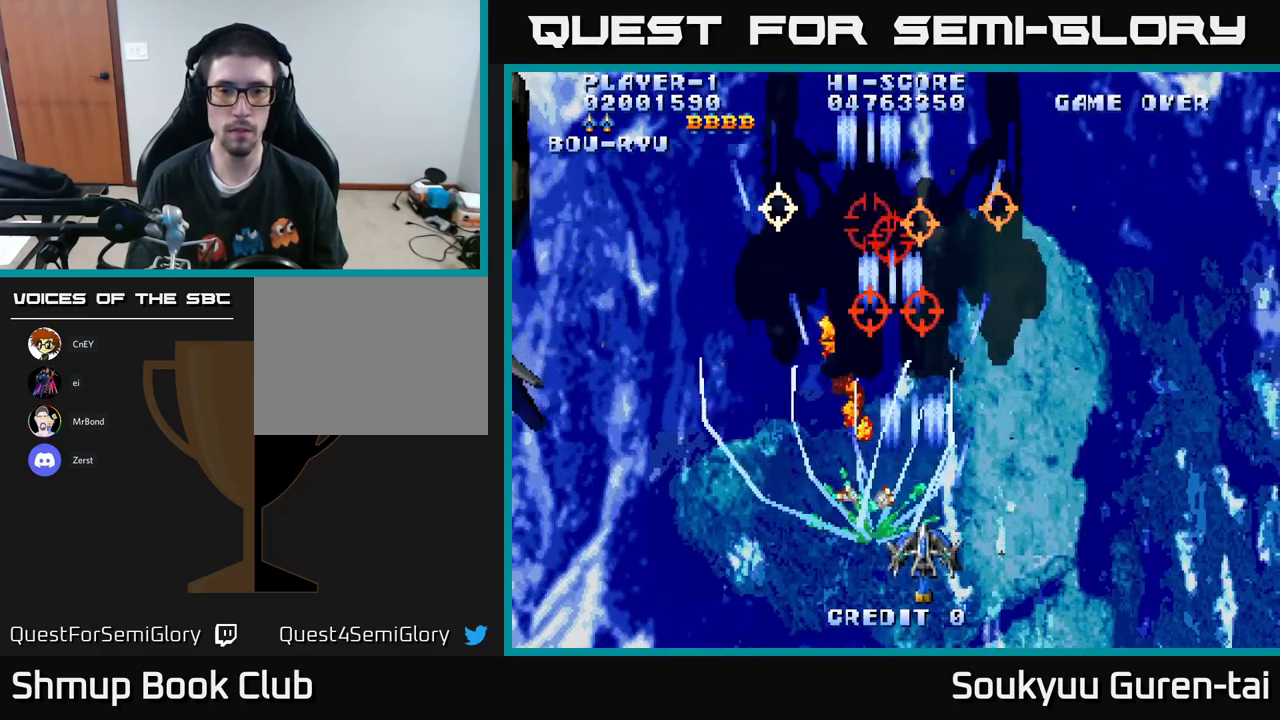
{"buttons": ["A", "DPAD_UP"], "left_stick": "center", "right_stick": "center", "events": [[34, "DPAD_DOWN", "up"], [34, "DPAD_RIGHT", "up"], [500, "DPAD_UP", "down"]]}
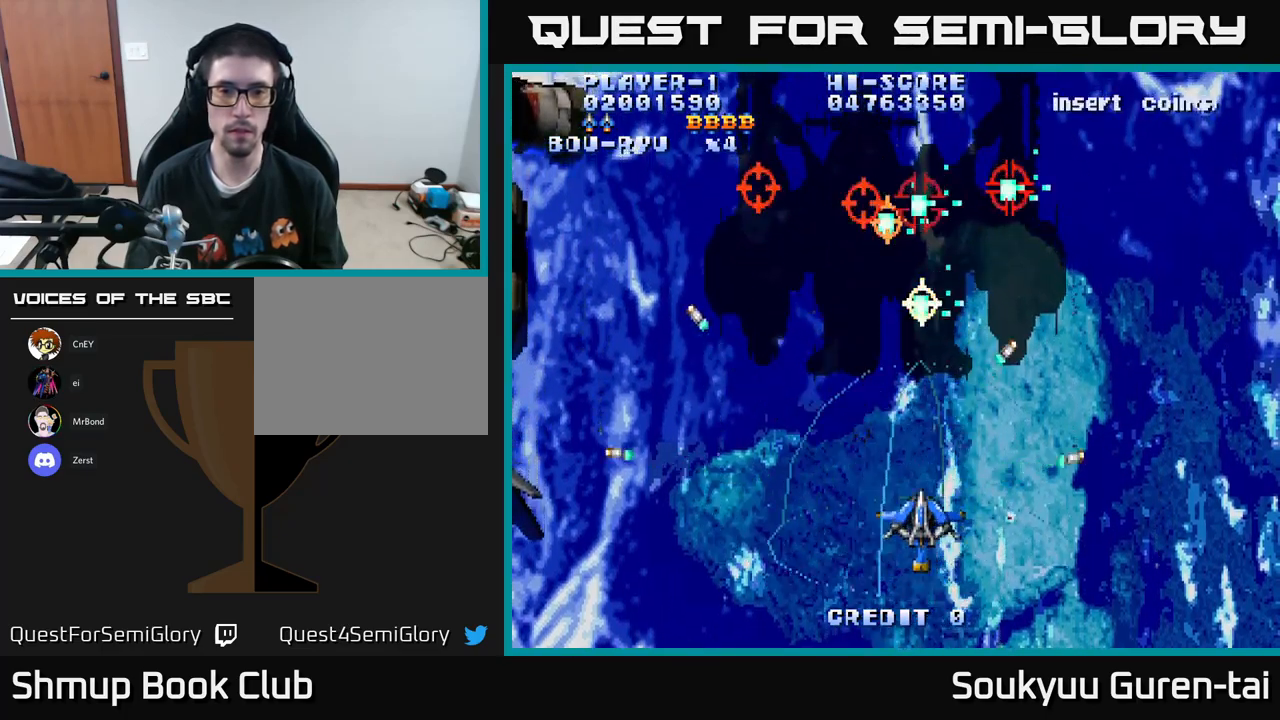
{"buttons": ["A", "DPAD_UP"], "left_stick": "center", "right_stick": "center", "events": [[184, "DPAD_UP", "up"], [350, "DPAD_UP", "down"]]}
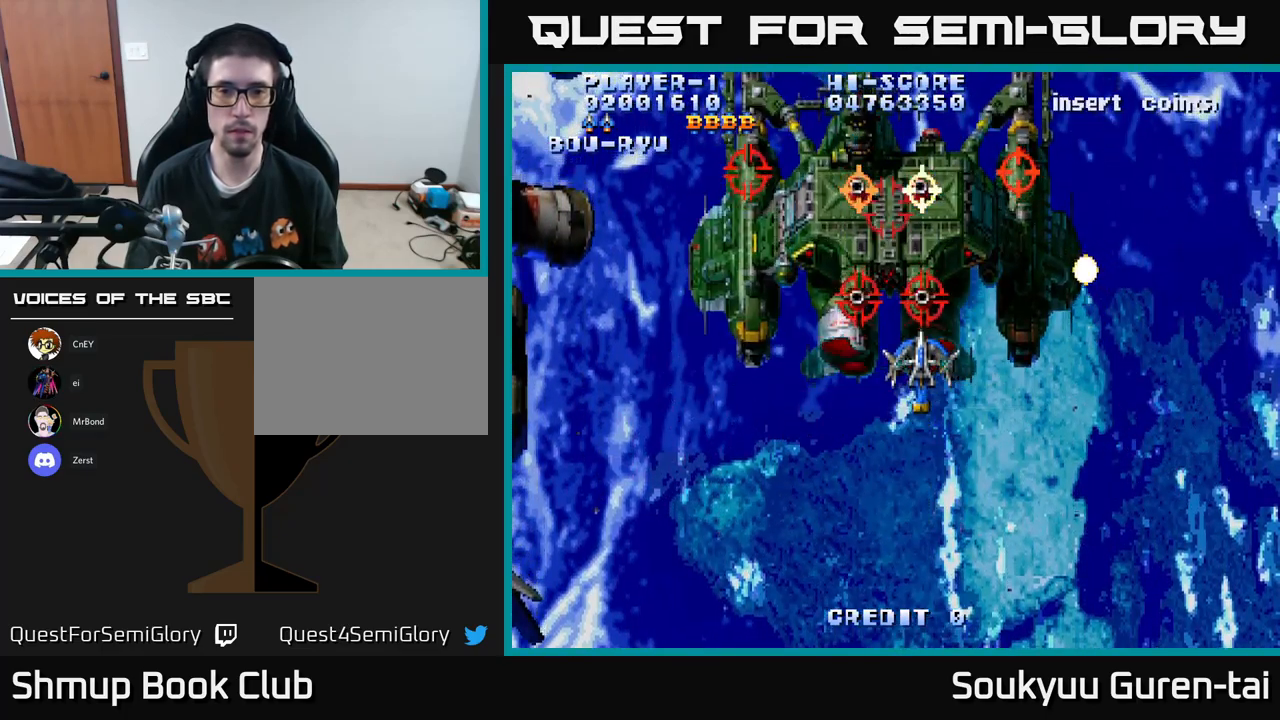
{"buttons": ["A", "DPAD_LEFT"], "left_stick": "center", "right_stick": "center", "events": [[17, "DPAD_UP", "up"], [67, "A", "up"], [84, "DPAD_DOWN", "down"], [100, "A", "down"], [467, "DPAD_LEFT", "down"], [484, "DPAD_DOWN", "up"]]}
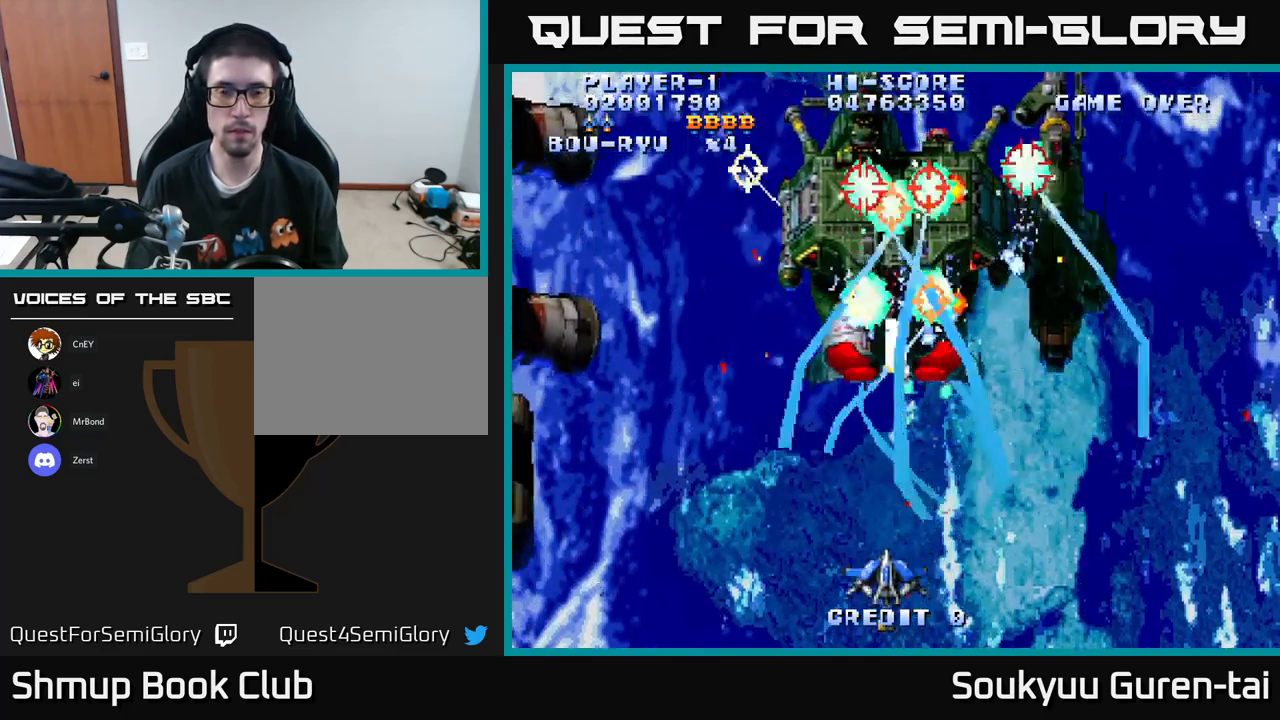
{"buttons": ["A"], "left_stick": "center", "right_stick": "center", "events": [[34, "DPAD_UP", "down"], [67, "DPAD_LEFT", "up"], [184, "DPAD_UP", "up"]]}
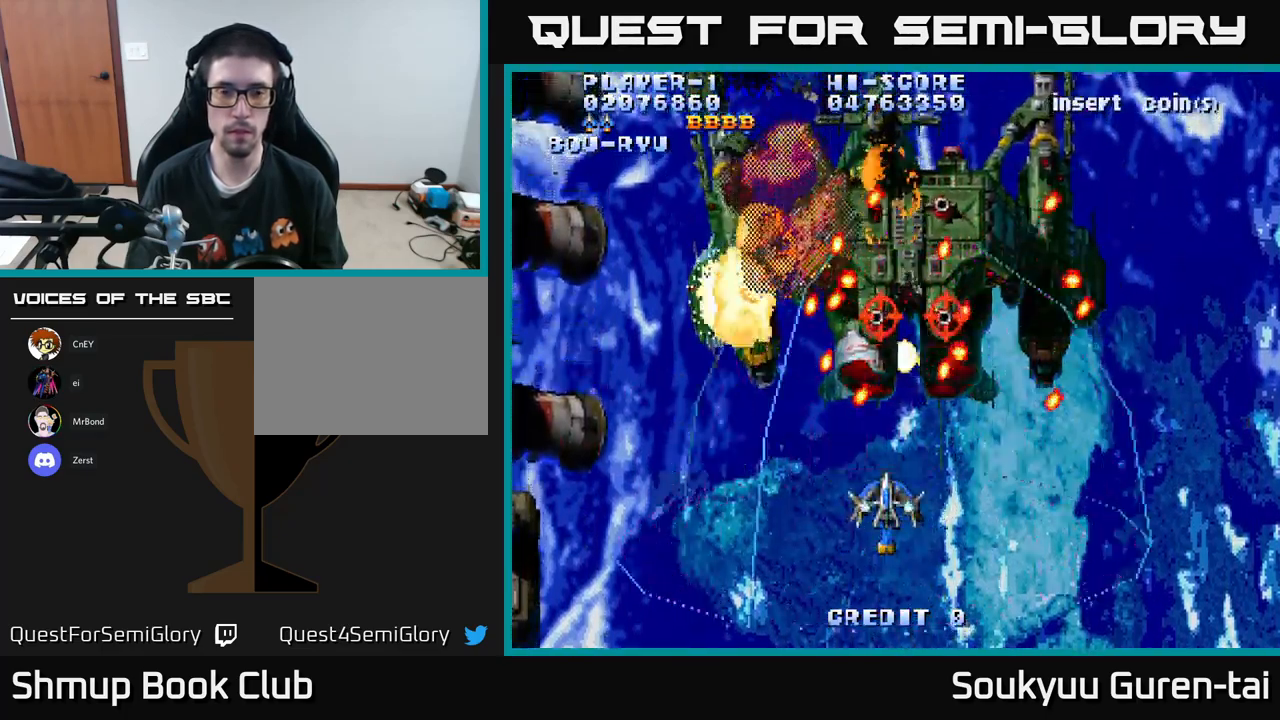
{"buttons": ["A", "DPAD_UP"], "left_stick": "center", "right_stick": "center", "events": [[334, "DPAD_UP", "down"]]}
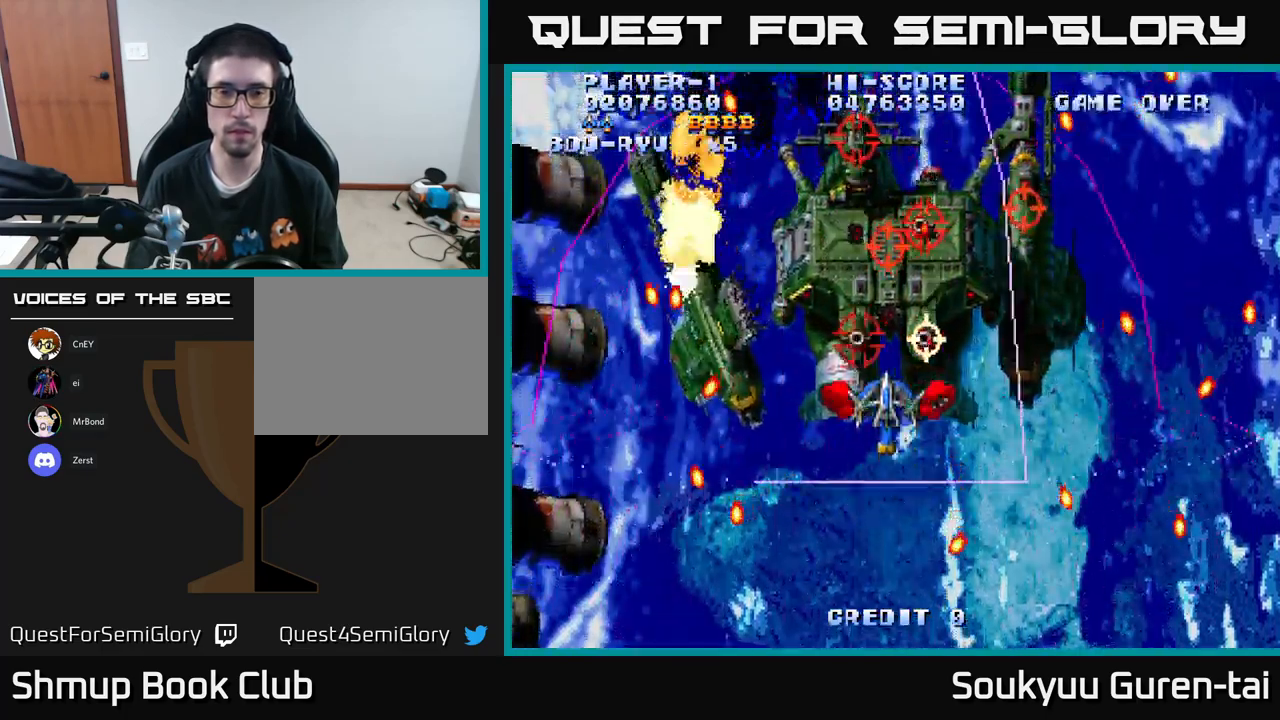
{"buttons": ["A"], "left_stick": "center", "right_stick": "center", "events": [[50, "DPAD_UP", "up"], [67, "DPAD_DOWN", "down"], [84, "A", "up"], [134, "A", "down"], [500, "DPAD_DOWN", "up"]]}
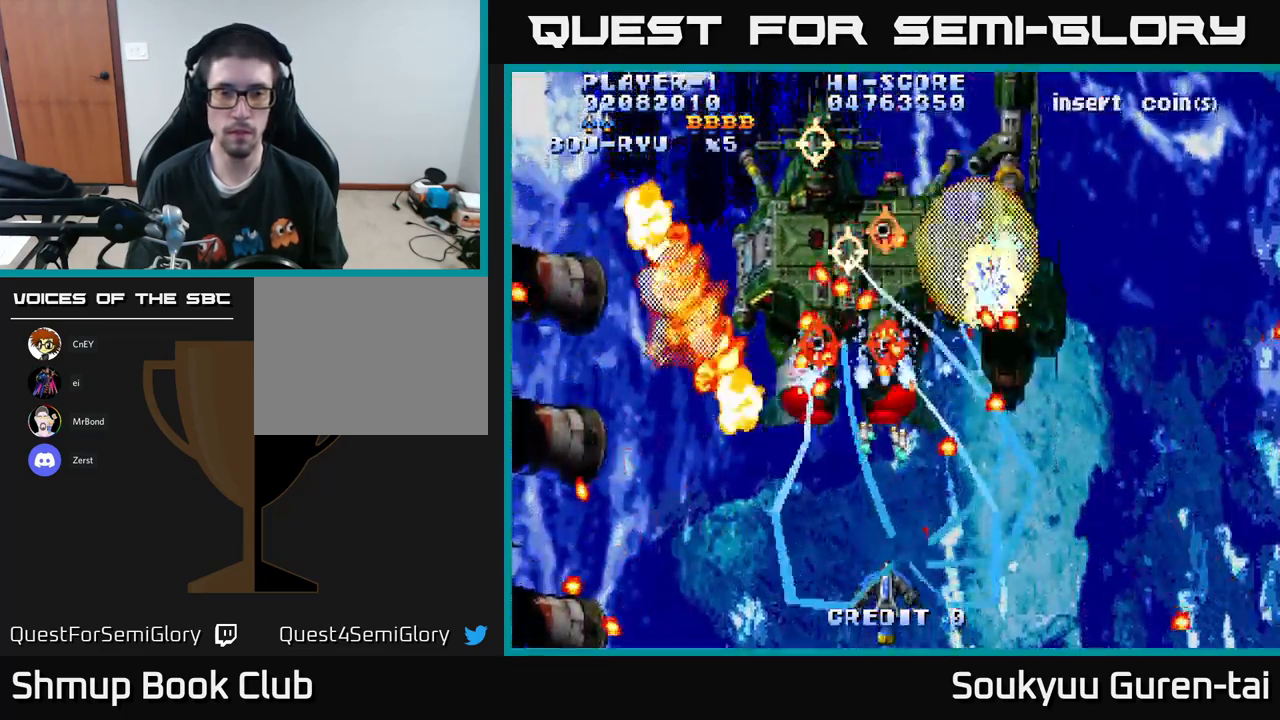
{"buttons": ["A"], "left_stick": "center", "right_stick": "center", "events": [[233, "DPAD_LEFT", "down"], [366, "DPAD_UP", "down"], [416, "DPAD_LEFT", "up"], [433, "DPAD_UP", "up"]]}
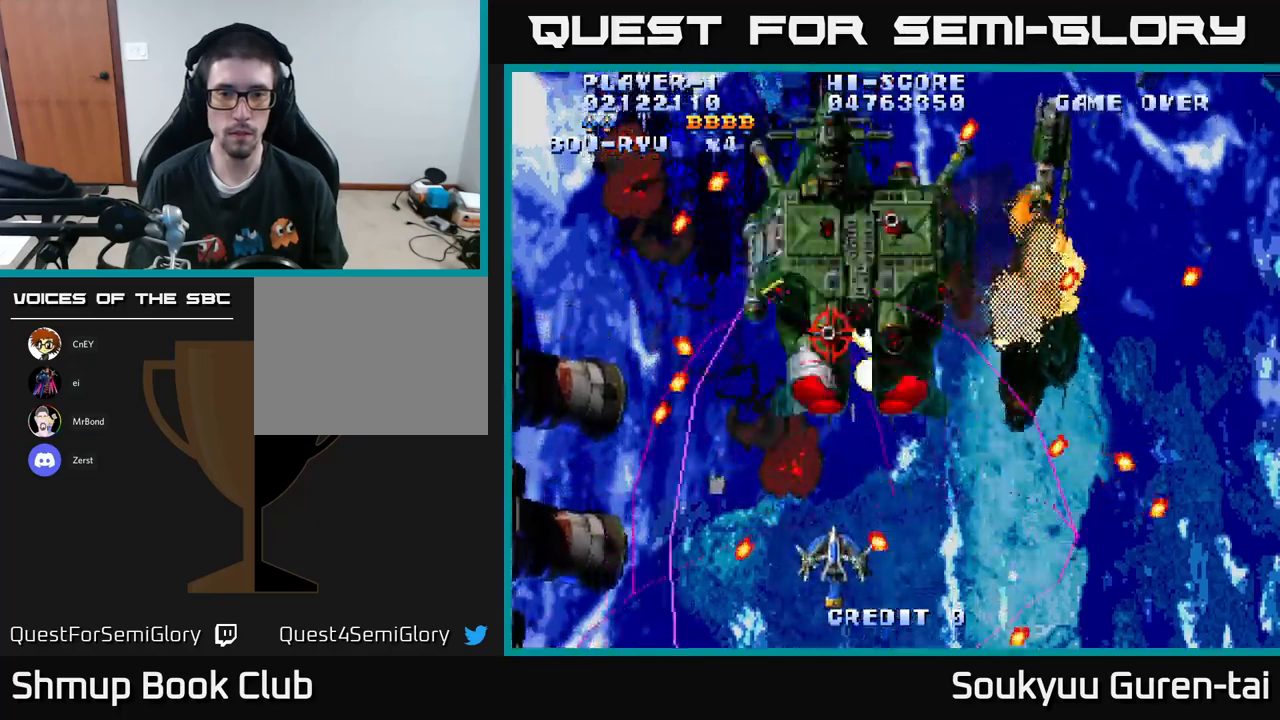
{"buttons": ["A", "DPAD_DOWN", "DPAD_RIGHT"], "left_stick": "center", "right_stick": "center", "events": [[50, "DPAD_LEFT", "down"], [50, "DPAD_UP", "down"], [166, "DPAD_LEFT", "up"], [366, "DPAD_UP", "up"], [433, "DPAD_DOWN", "down"], [500, "DPAD_RIGHT", "down"]]}
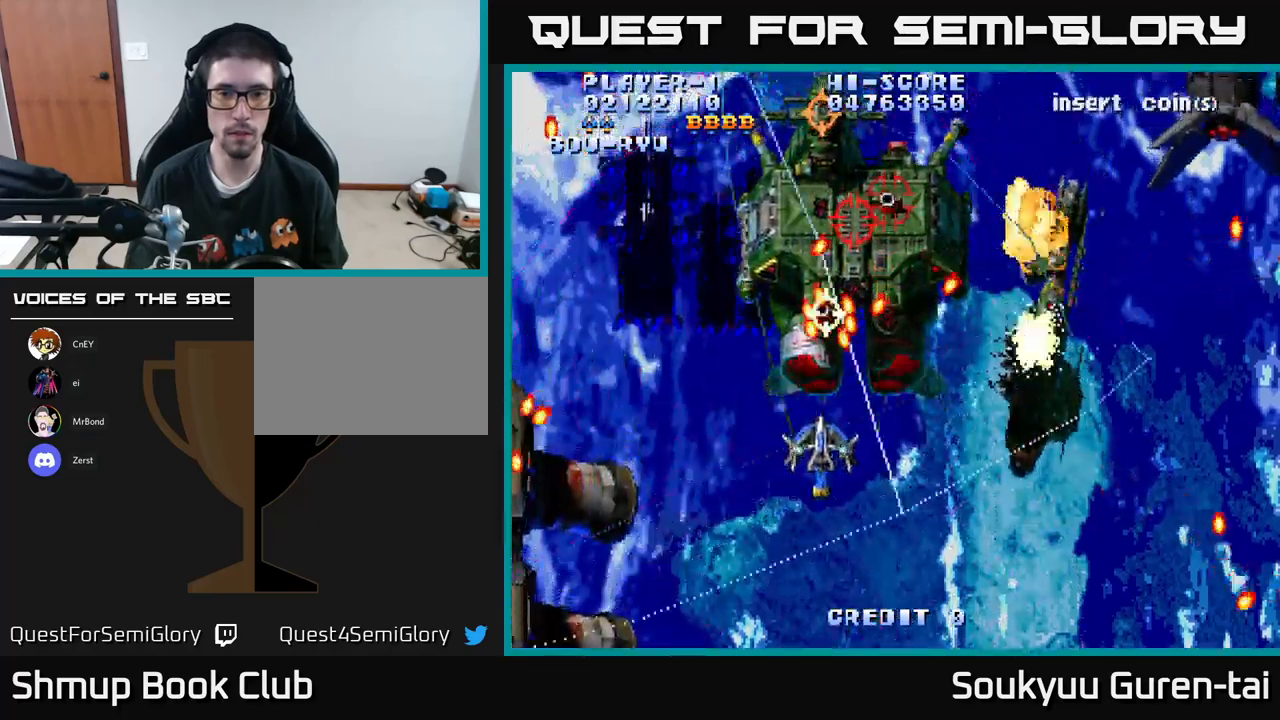
{"buttons": ["A", "DPAD_RIGHT"], "left_stick": "center", "right_stick": "center", "events": [[283, "DPAD_DOWN", "up"], [383, "DPAD_UP", "down"], [466, "DPAD_UP", "up"]]}
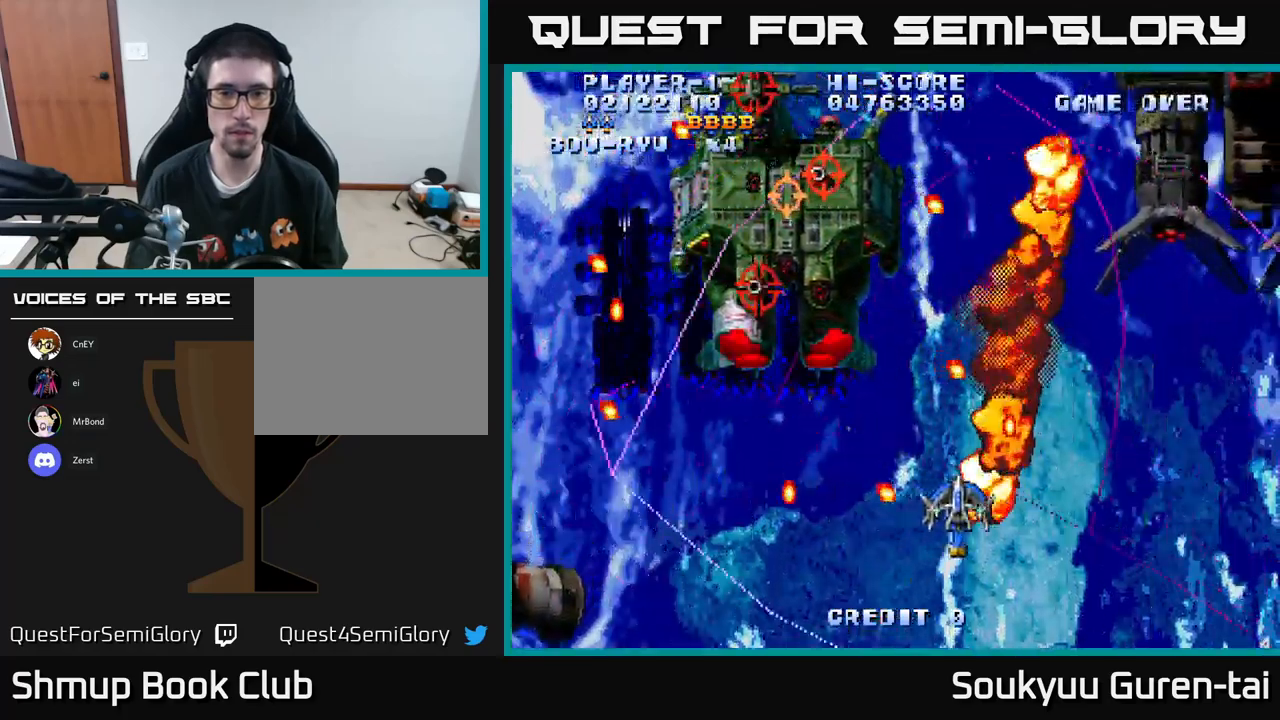
{"buttons": ["A", "DPAD_UP", "DPAD_LEFT"], "left_stick": "center", "right_stick": "center", "events": [[150, "DPAD_RIGHT", "up"], [150, "DPAD_UP", "down"], [183, "DPAD_LEFT", "down"], [250, "DPAD_UP", "up"], [316, "DPAD_UP", "down"]]}
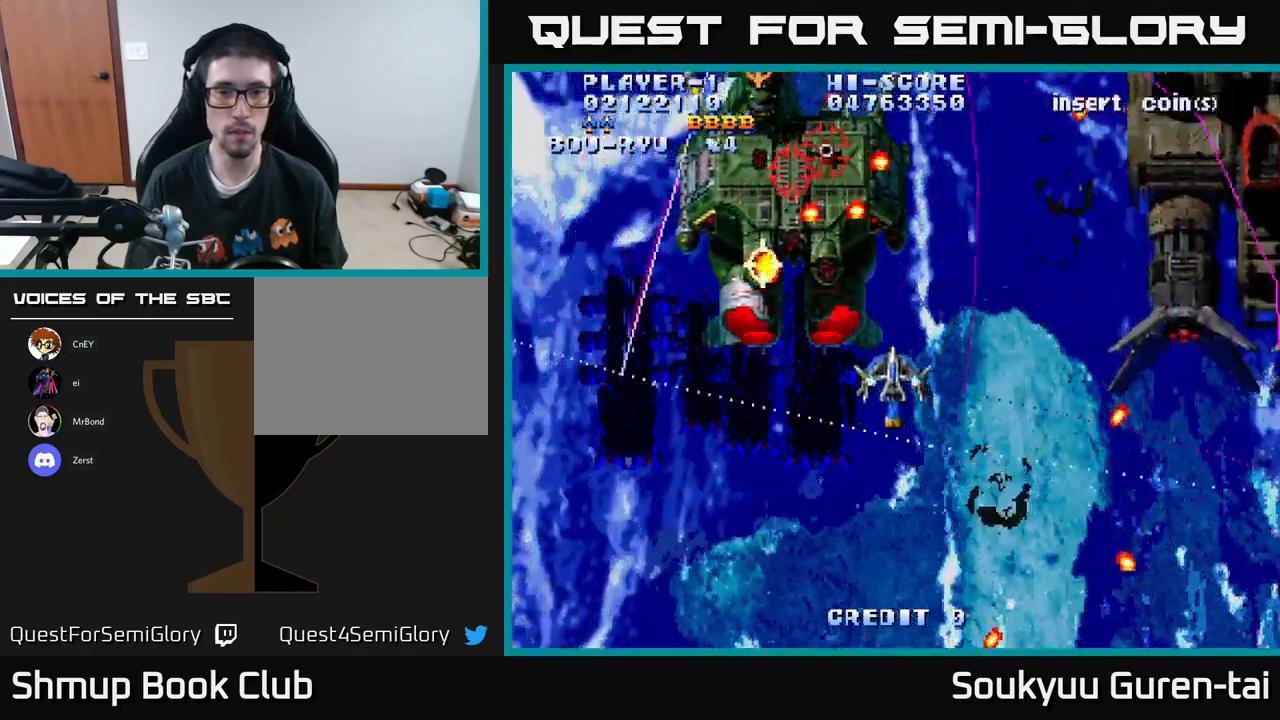
{"buttons": ["A", "DPAD_DOWN"], "left_stick": "center", "right_stick": "center", "events": [[83, "DPAD_LEFT", "up"], [100, "A", "up"], [100, "DPAD_UP", "up"], [116, "DPAD_RIGHT", "down"], [133, "DPAD_DOWN", "down"], [150, "A", "down"], [366, "DPAD_RIGHT", "up"]]}
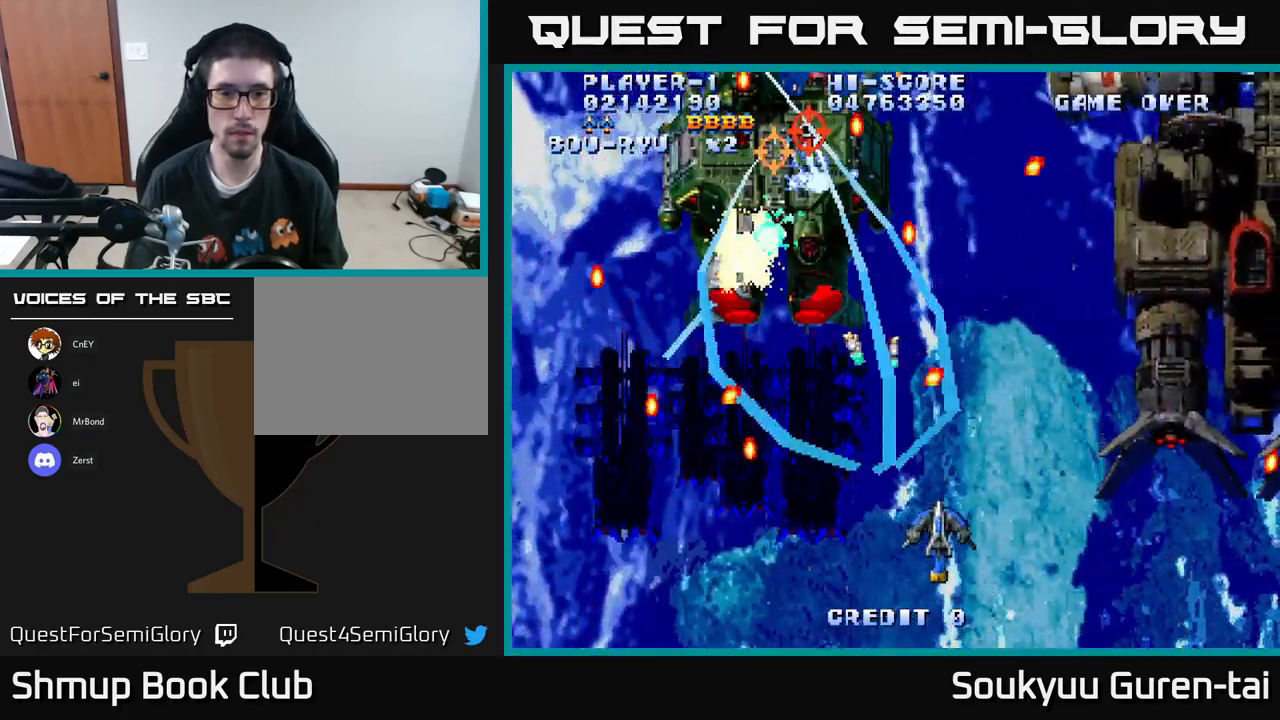
{"buttons": ["A", "DPAD_LEFT"], "left_stick": "center", "right_stick": "center", "events": [[100, "DPAD_DOWN", "up"], [416, "DPAD_LEFT", "down"]]}
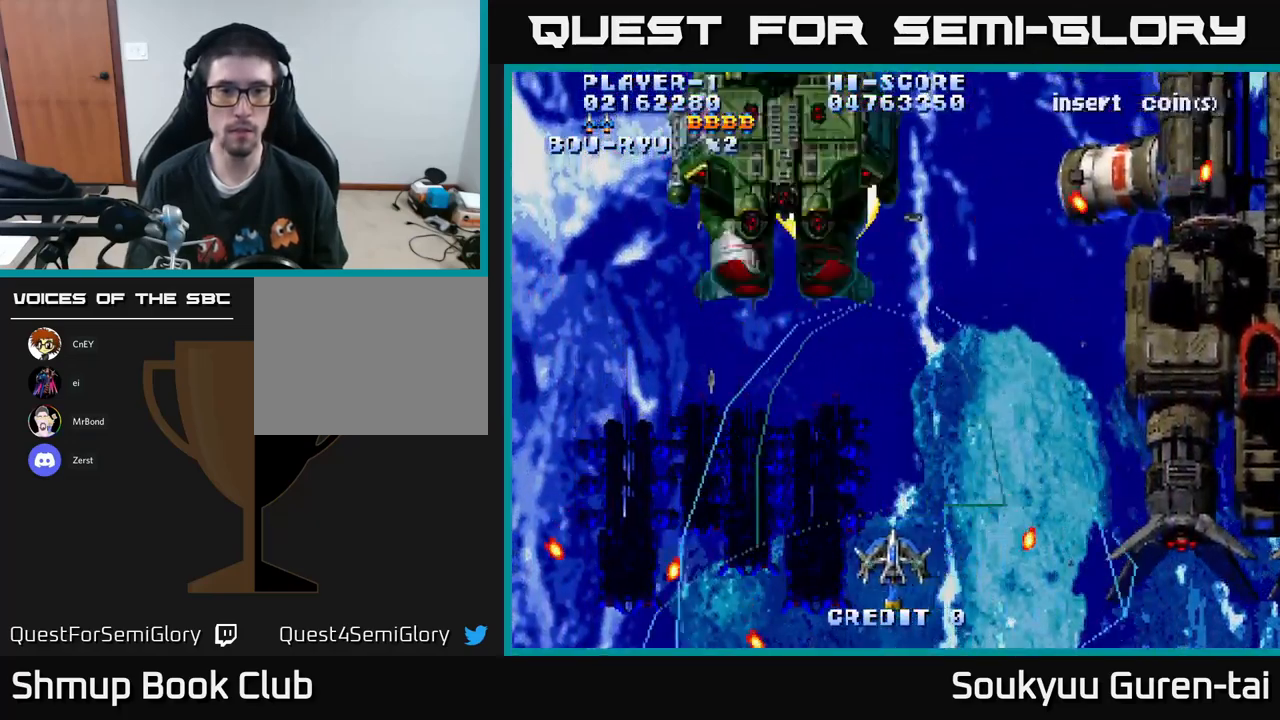
{"buttons": ["A", "DPAD_UP"], "left_stick": "center", "right_stick": "center", "events": [[66, "DPAD_UP", "down"], [233, "DPAD_LEFT", "up"]]}
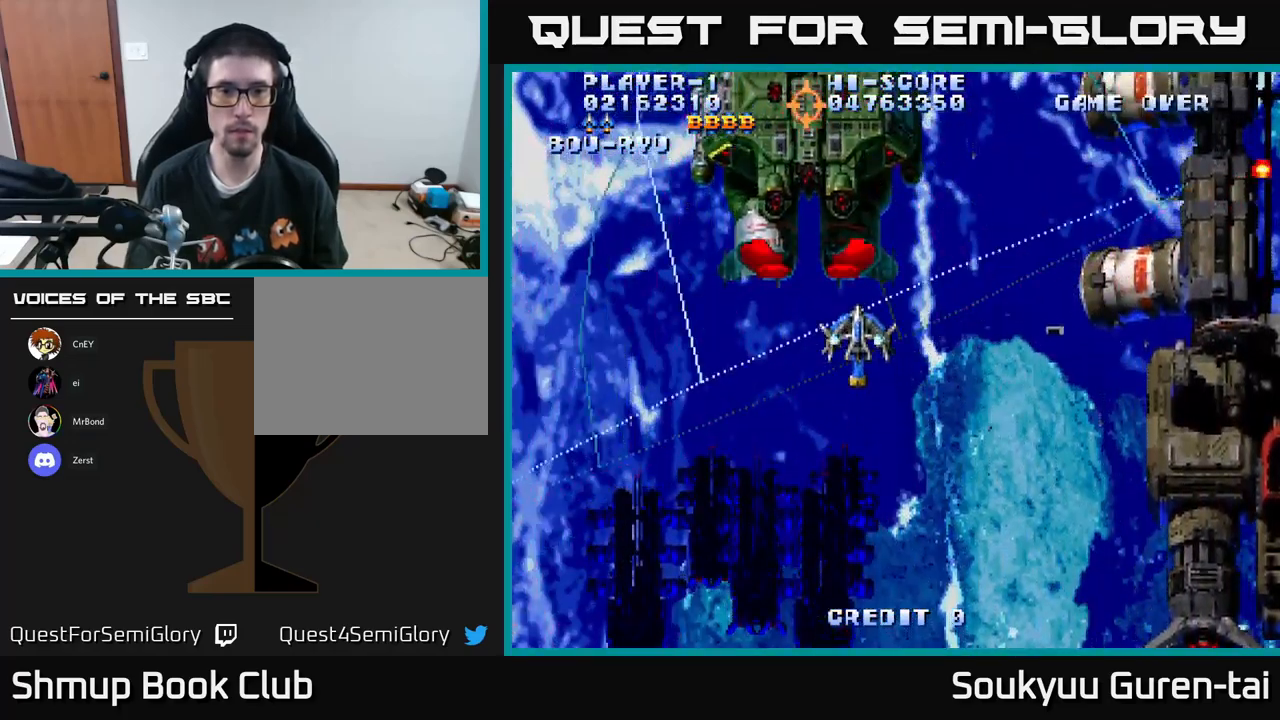
{"buttons": ["A"], "left_stick": "center", "right_stick": "center", "events": [[16, "DPAD_UP", "up"], [200, "DPAD_UP", "down"], [250, "DPAD_RIGHT", "down"], [300, "DPAD_UP", "up"], [416, "DPAD_RIGHT", "up"]]}
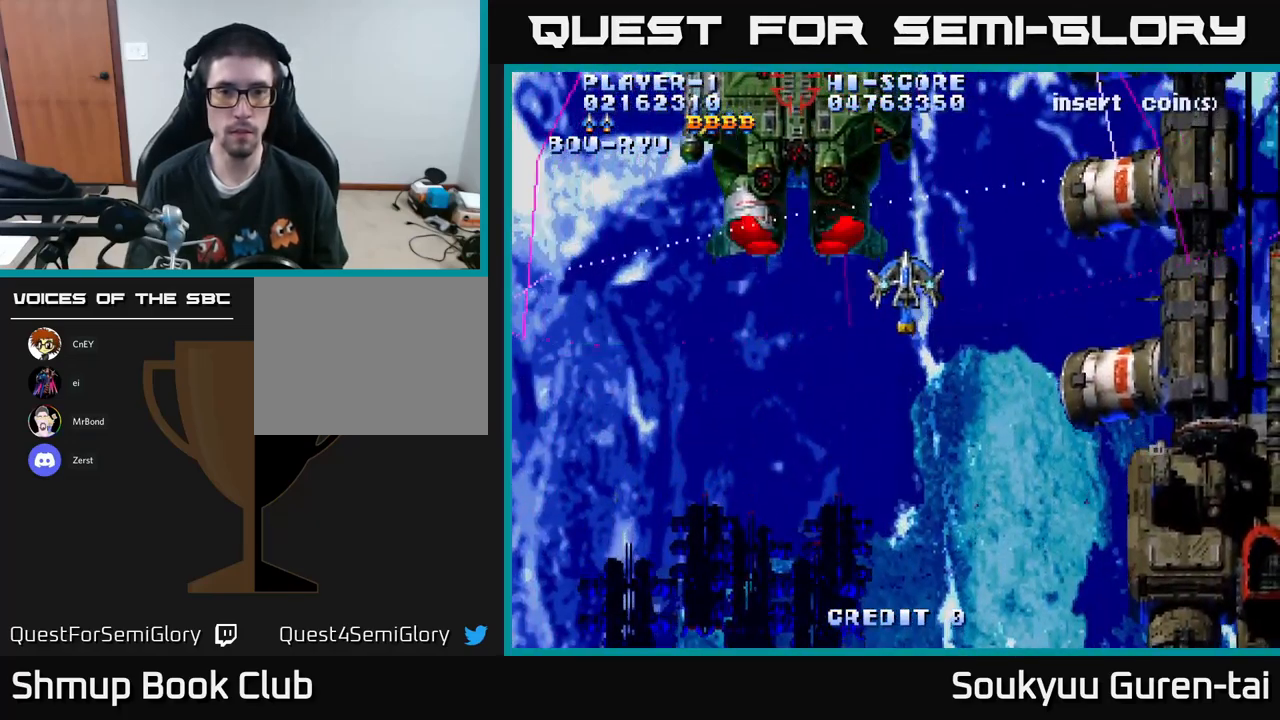
{"buttons": ["A"], "left_stick": "center", "right_stick": "center", "events": [[100, "DPAD_UP", "down"], [233, "DPAD_UP", "up"]]}
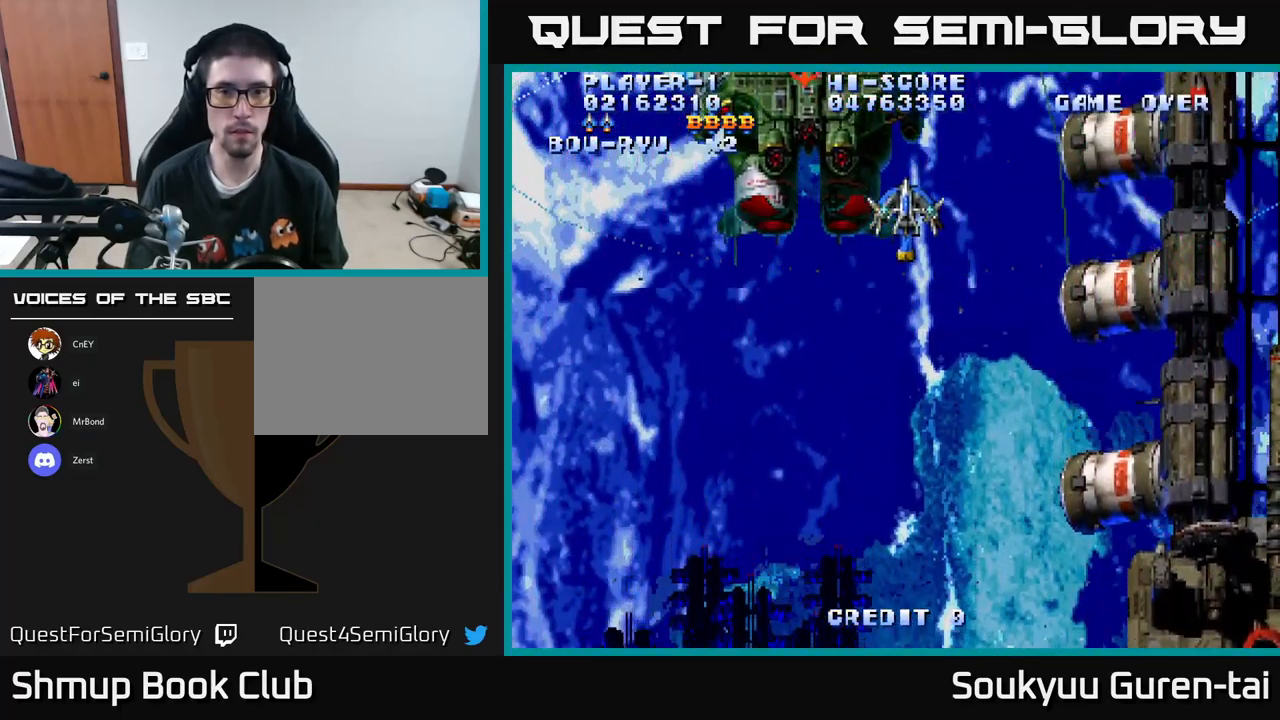
{"buttons": ["A"], "left_stick": "center", "right_stick": "center", "events": []}
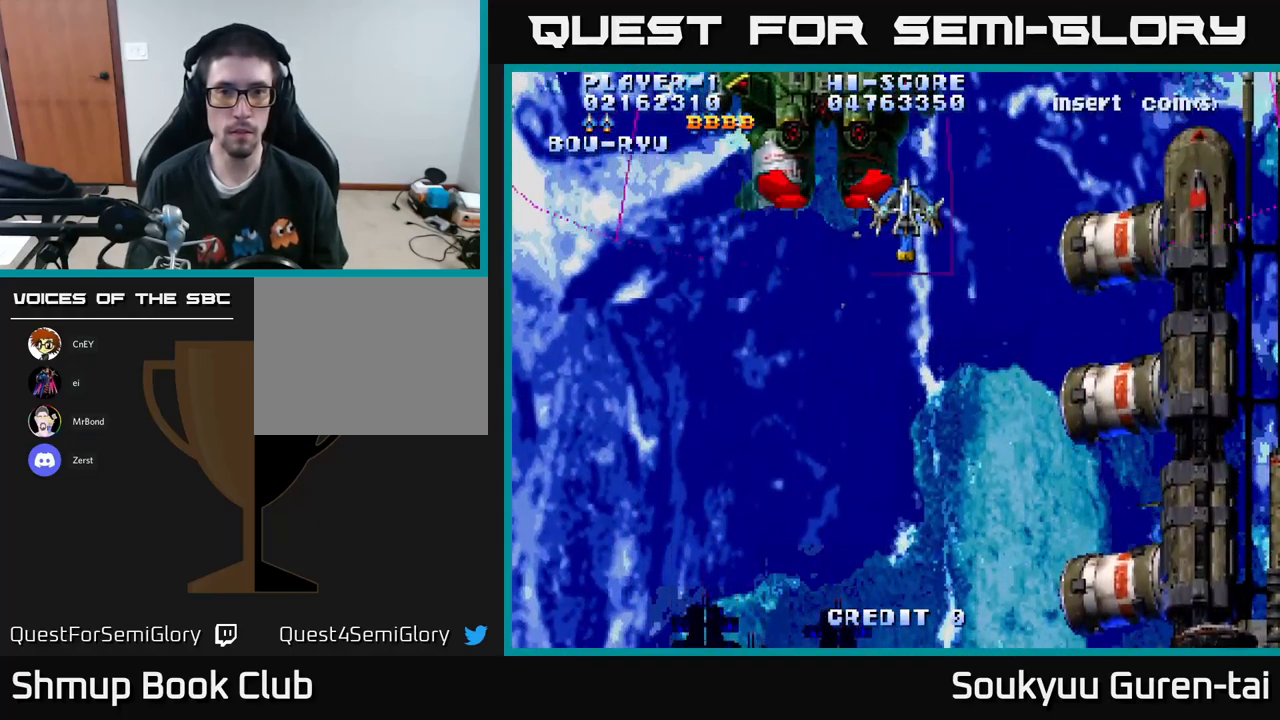
{"buttons": ["A", "DPAD_DOWN"], "left_stick": "center", "right_stick": "center", "events": [[150, "DPAD_UP", "down"], [217, "DPAD_UP", "up"], [250, "A", "up"], [283, "A", "down"], [283, "DPAD_DOWN", "down"]]}
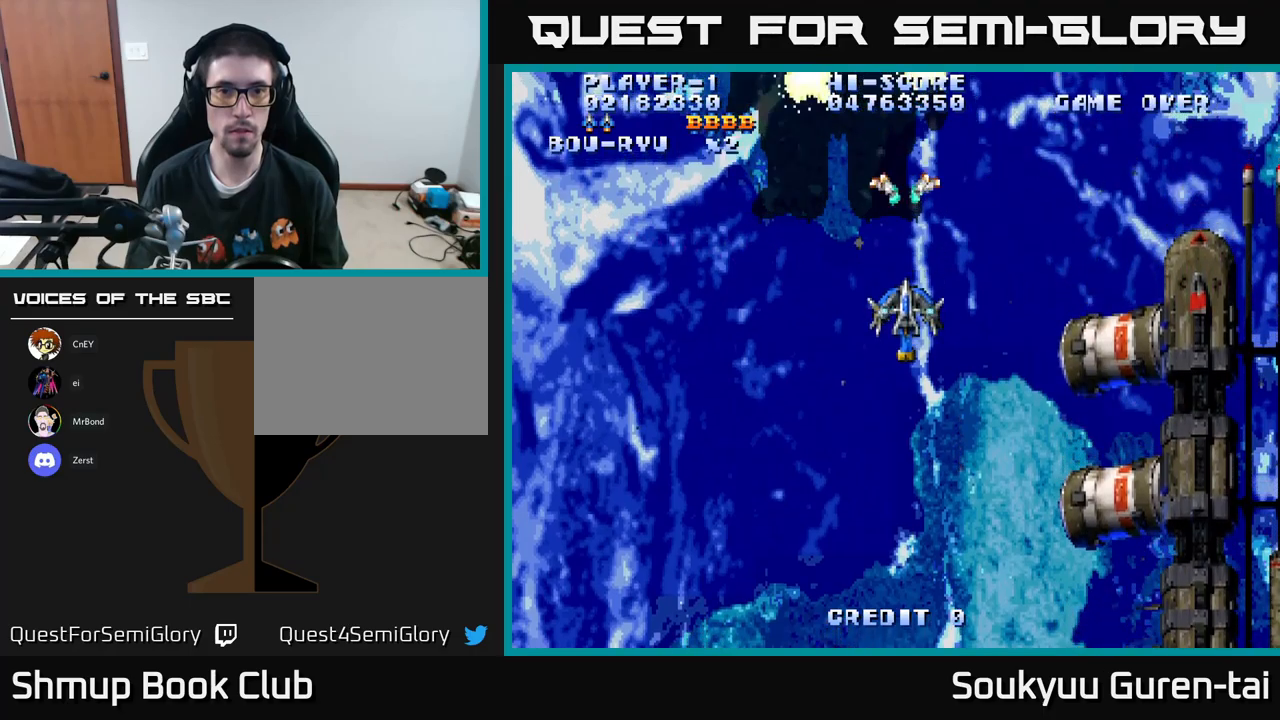
{"buttons": ["A", "DPAD_UP", "DPAD_LEFT"], "left_stick": "center", "right_stick": "center", "events": [[367, "DPAD_DOWN", "up"], [400, "DPAD_LEFT", "down"], [467, "DPAD_UP", "down"]]}
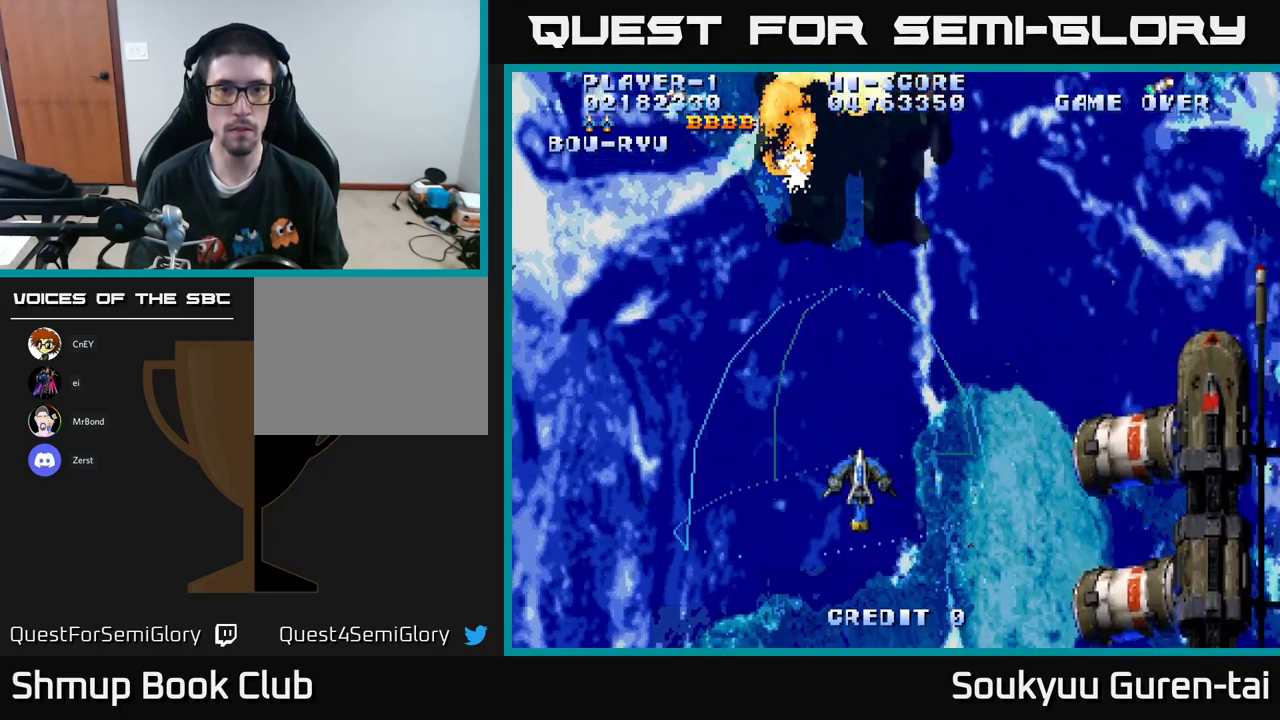
{"buttons": ["A"], "left_stick": "center", "right_stick": "center", "events": [[83, "DPAD_LEFT", "up"], [200, "DPAD_UP", "up"]]}